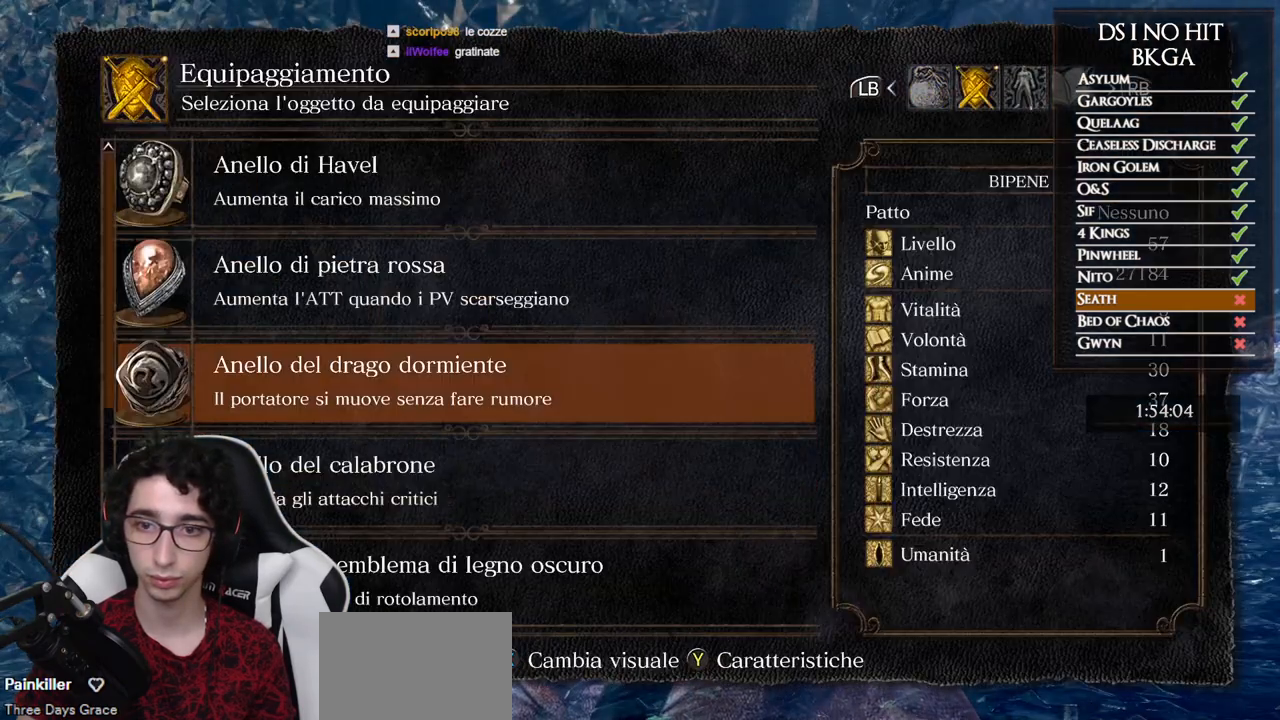
Gameplay with a controller (Xbox layout); each line is a JSON object with the inputs held at the frame after it. "button_events" lists button changes between this image and that frame as [ms after this image, input, new state], when the widget could be followed in between (sticks are given only as held states). This document gives stick clicks only as held states, not as events. Not read: SELECT.
{"buttons": [], "left_stick": "center", "right_stick": "center", "button_events": [[417, "A", "down"], [500, "A", "up"]]}
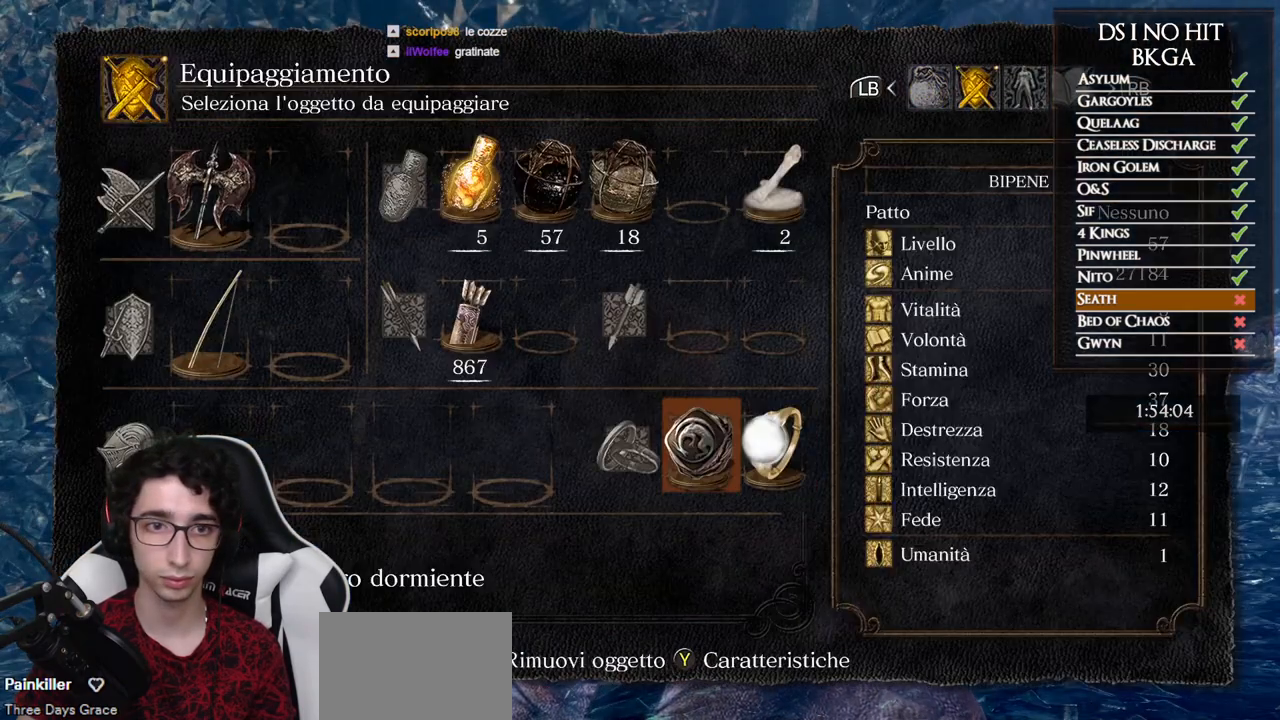
{"buttons": [], "left_stick": "up", "right_stick": "up-left", "button_events": [[83, "B", "down"], [150, "B", "up"], [200, "B", "down"], [267, "B", "up"]]}
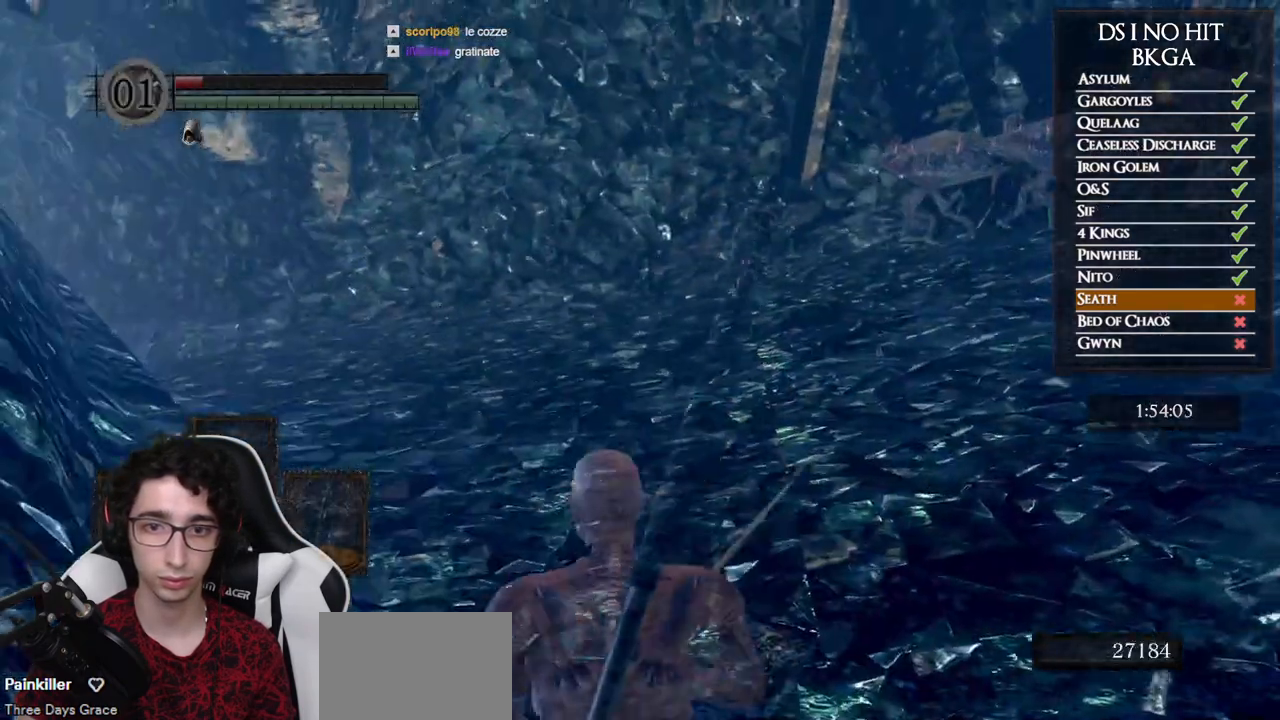
{"buttons": ["B"], "left_stick": "up", "right_stick": "center", "button_events": [[50, "B", "down"]]}
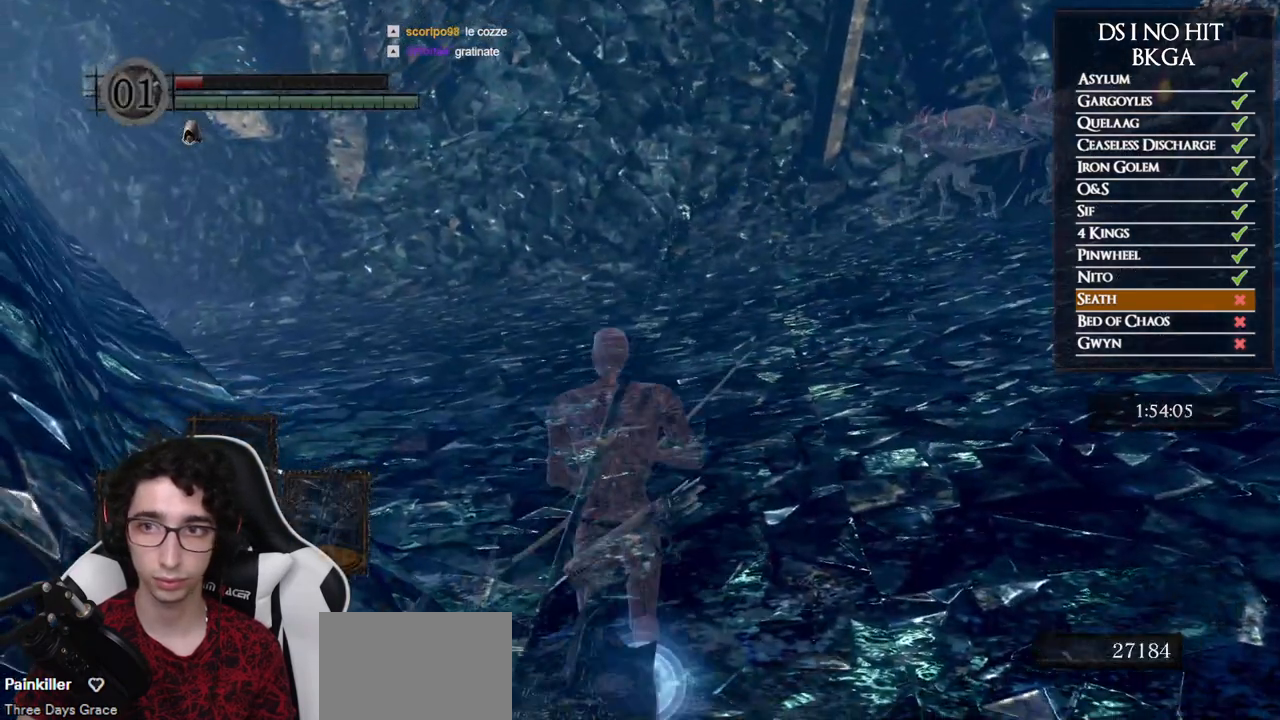
{"buttons": ["B"], "left_stick": "up", "right_stick": "center", "button_events": []}
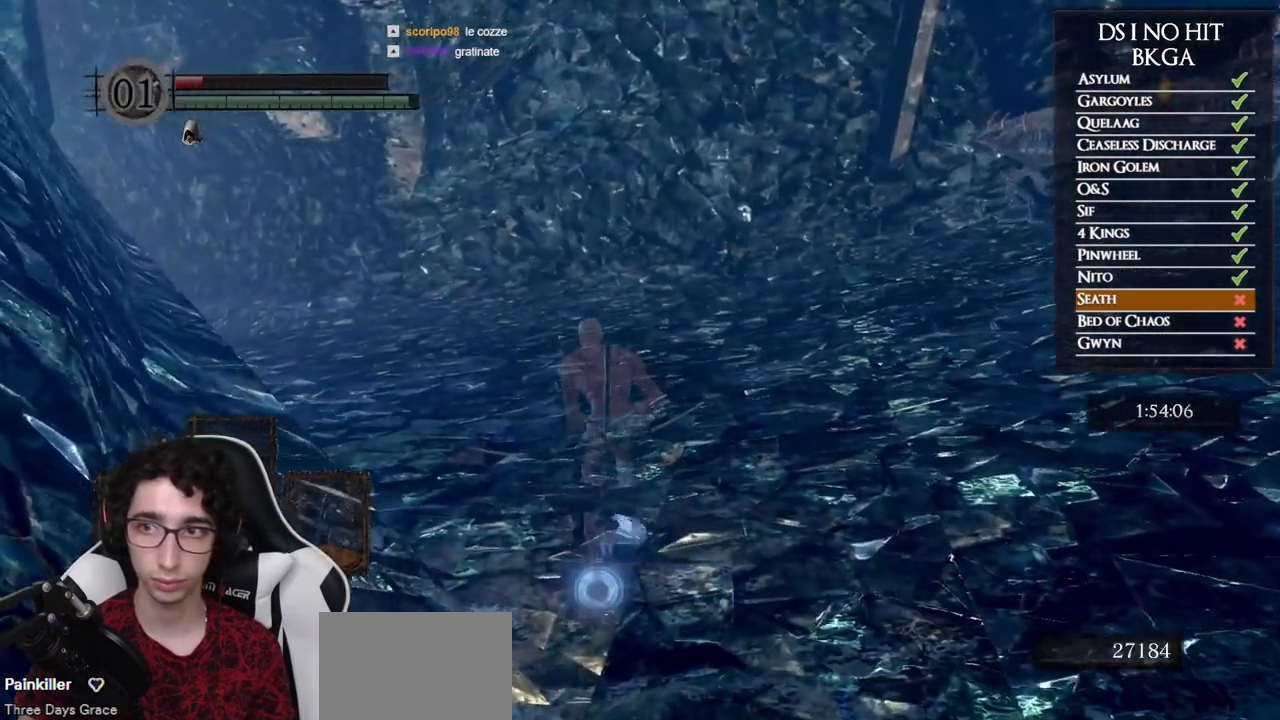
{"buttons": ["B"], "left_stick": "up", "right_stick": "down-left", "button_events": []}
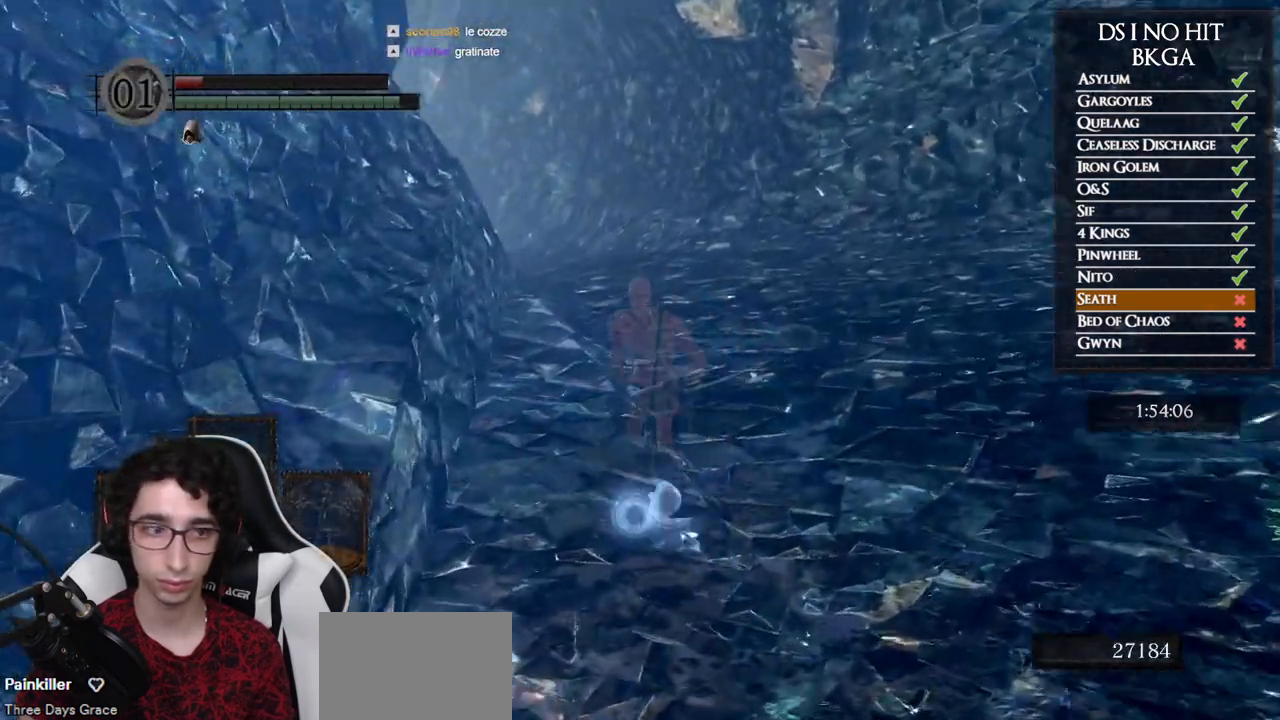
{"buttons": ["B"], "left_stick": "up", "right_stick": "center", "button_events": []}
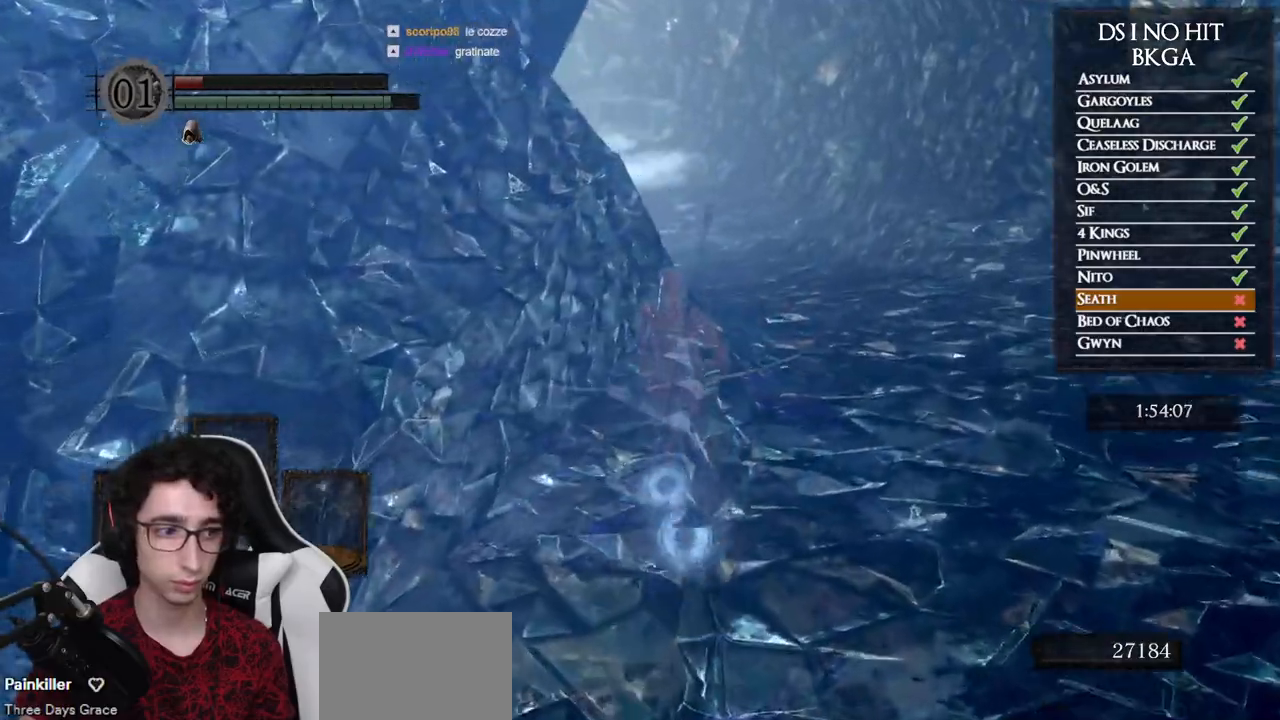
{"buttons": ["B"], "left_stick": "up-right", "right_stick": "center", "button_events": []}
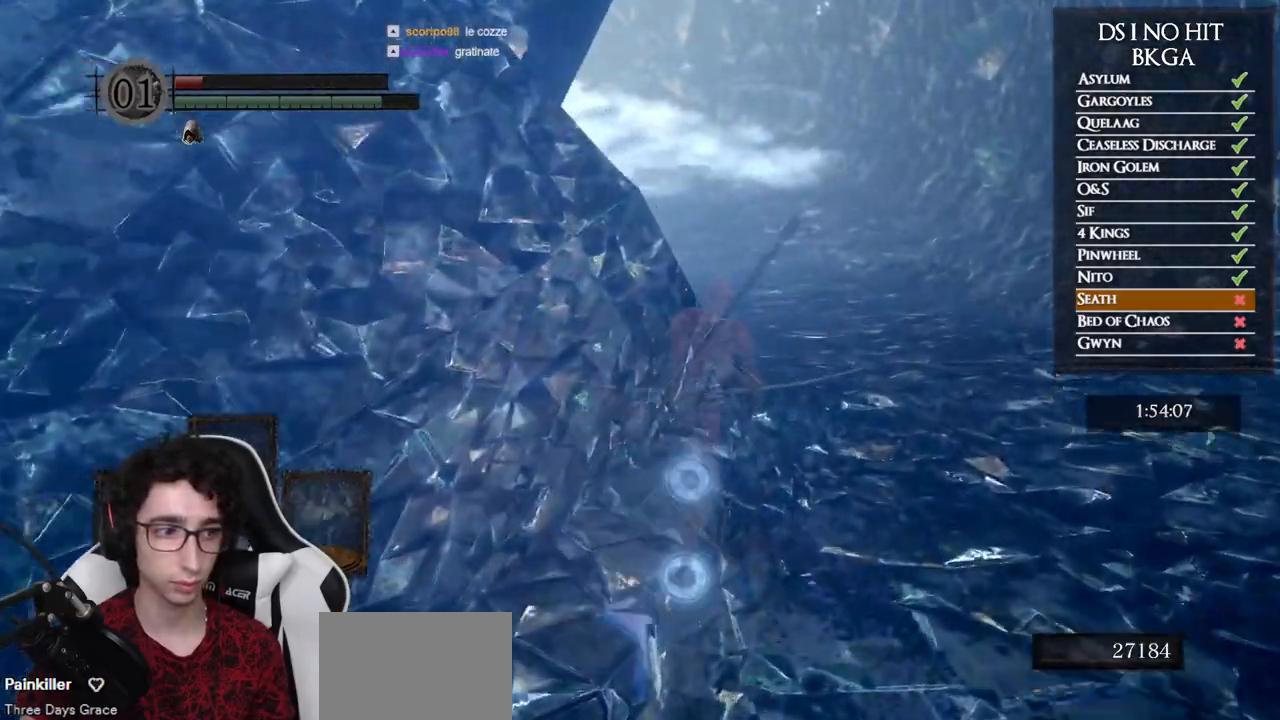
{"buttons": ["B"], "left_stick": "up-right", "right_stick": "center", "button_events": []}
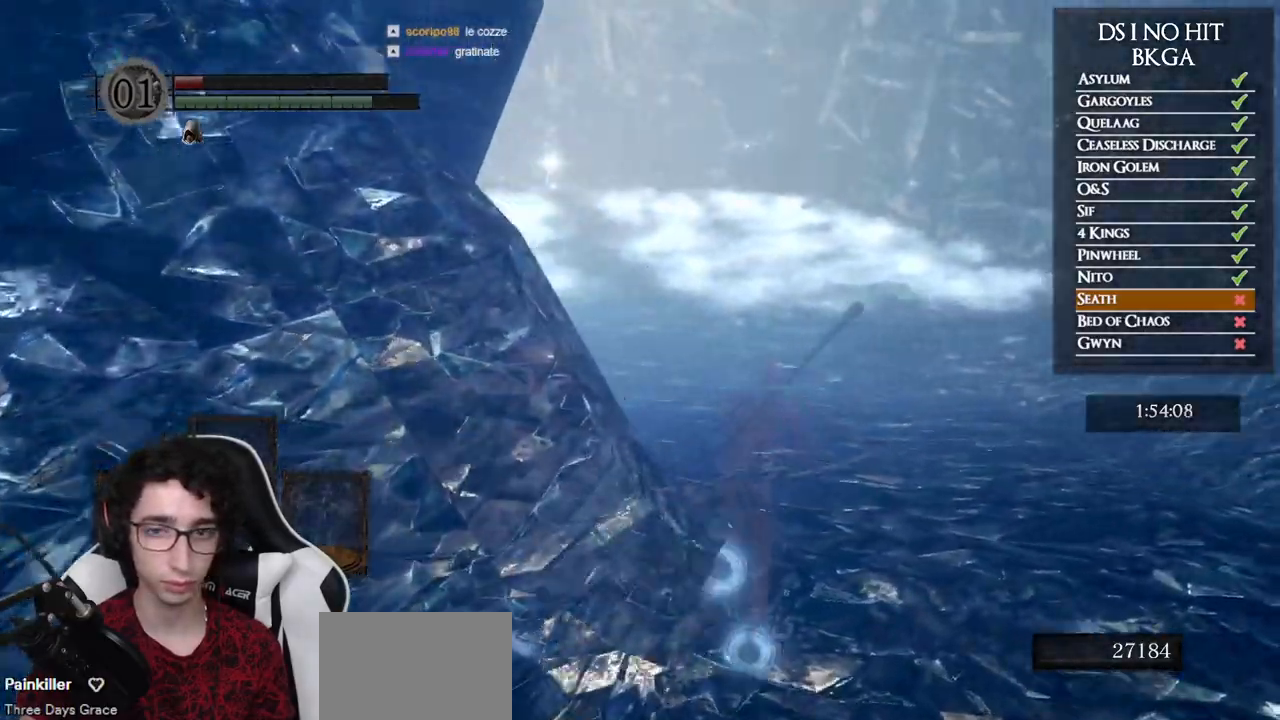
{"buttons": ["B"], "left_stick": "up", "right_stick": "left", "button_events": []}
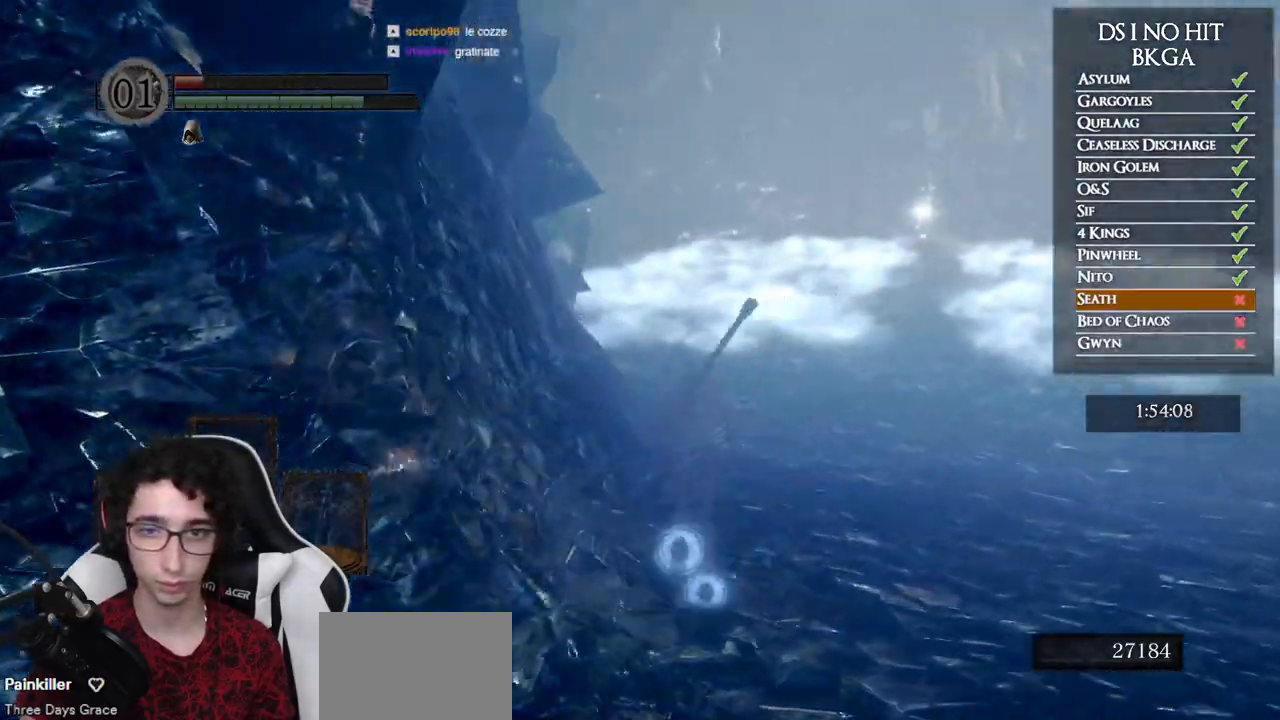
{"buttons": ["B"], "left_stick": "up", "right_stick": "center", "button_events": []}
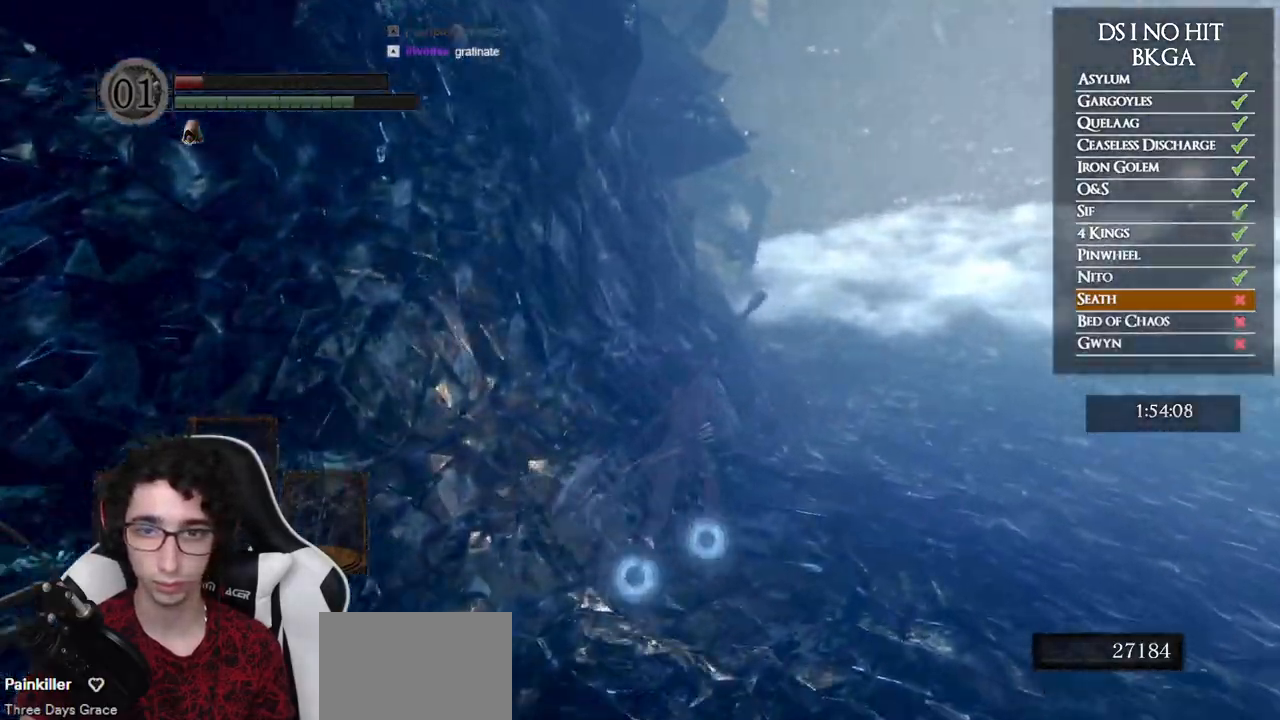
{"buttons": ["B"], "left_stick": "up-right", "right_stick": "left", "button_events": []}
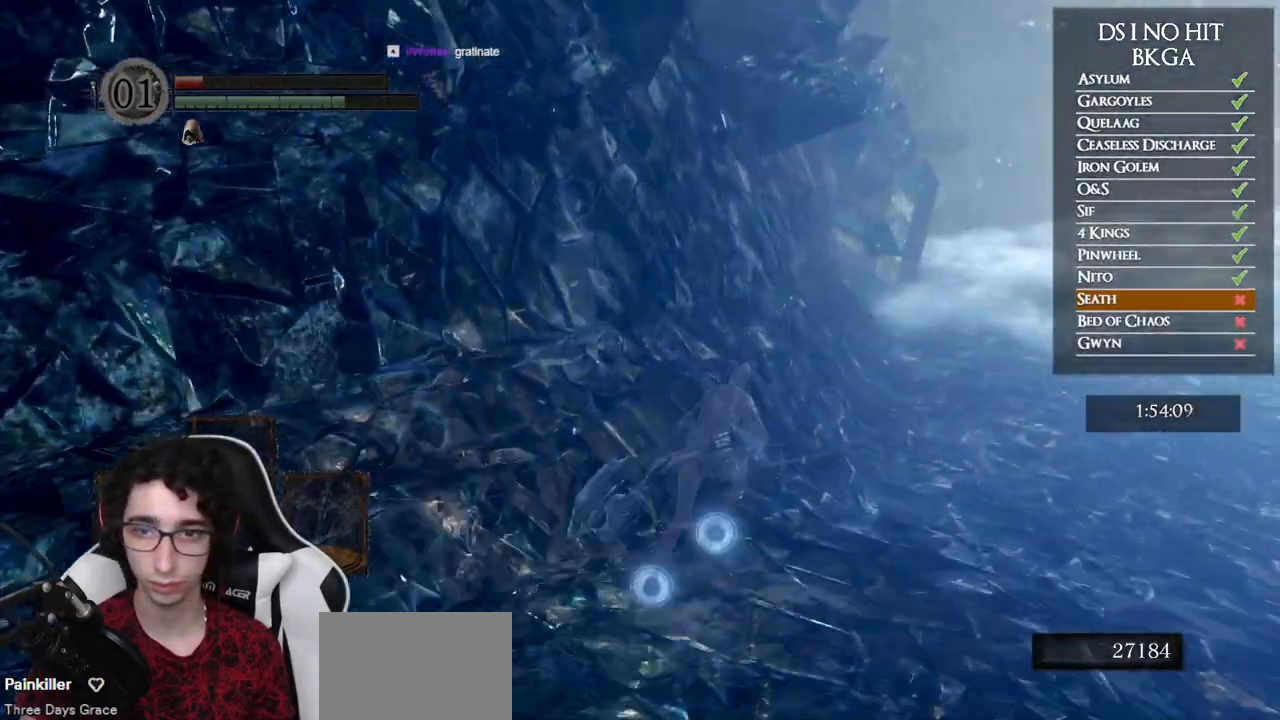
{"buttons": ["B"], "left_stick": "up-right", "right_stick": "left", "button_events": []}
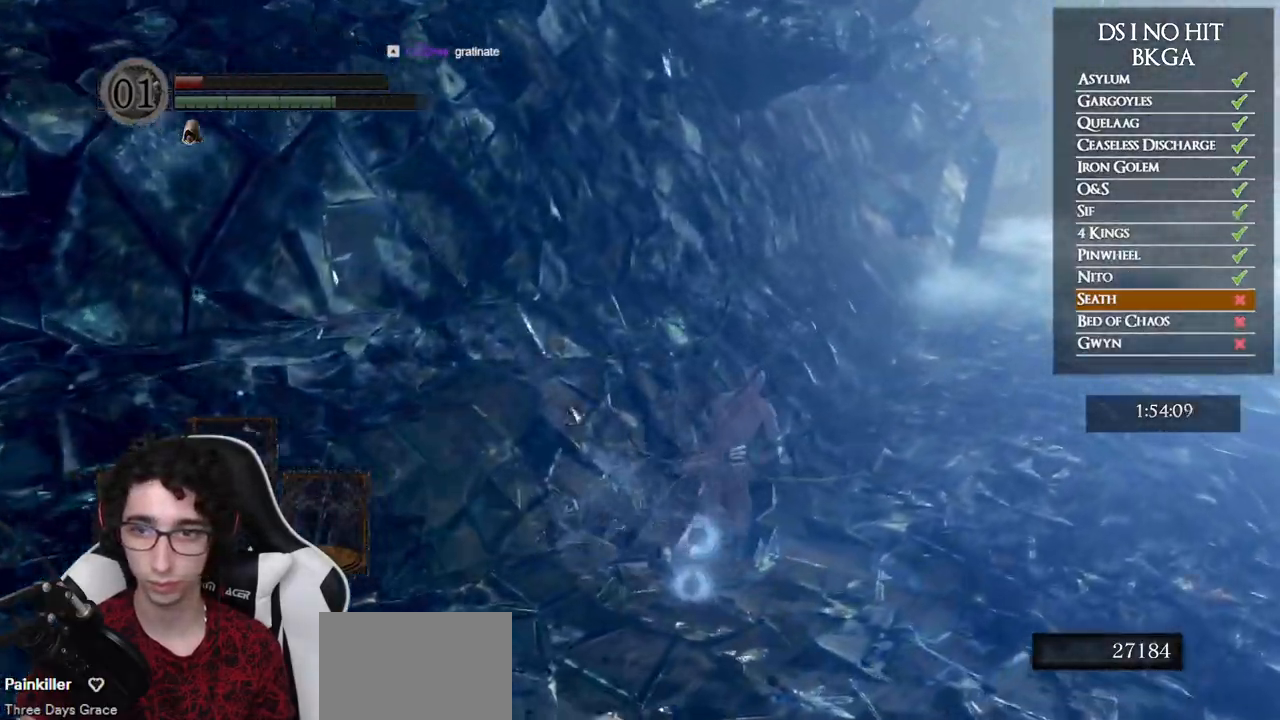
{"buttons": ["B"], "left_stick": "up-right", "right_stick": "left", "button_events": []}
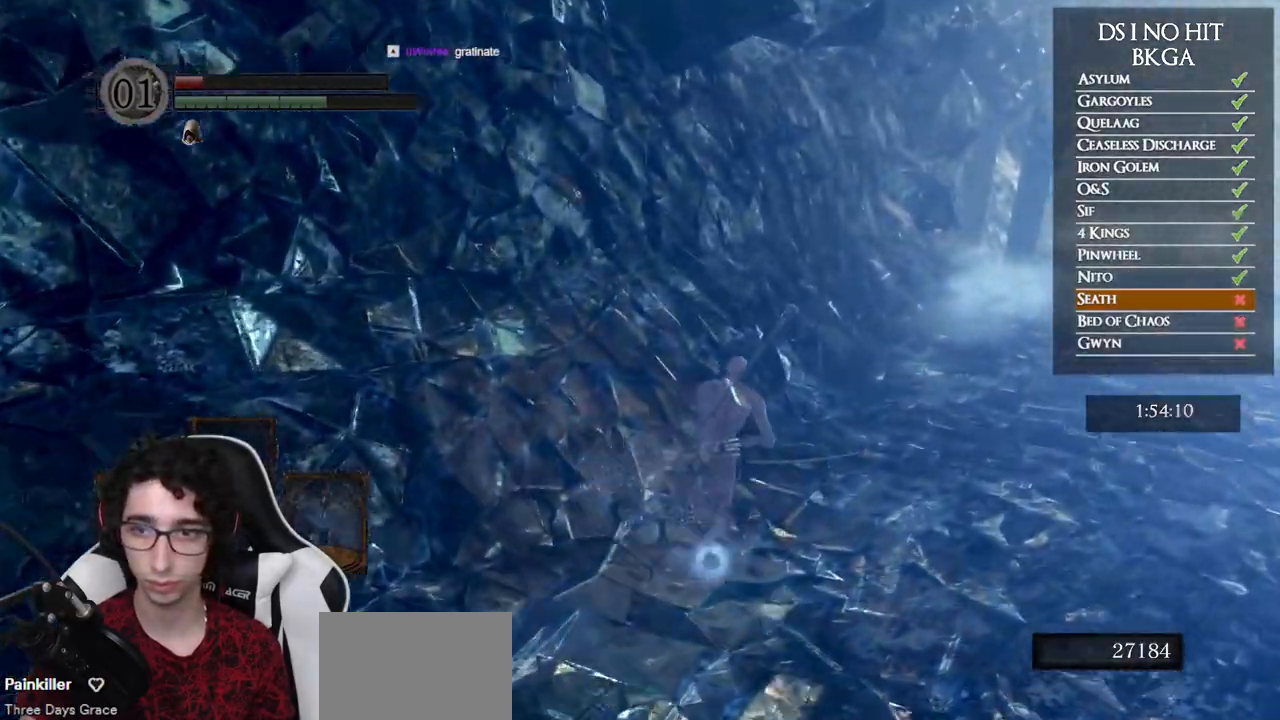
{"buttons": ["B"], "left_stick": "up-right", "right_stick": "center", "button_events": []}
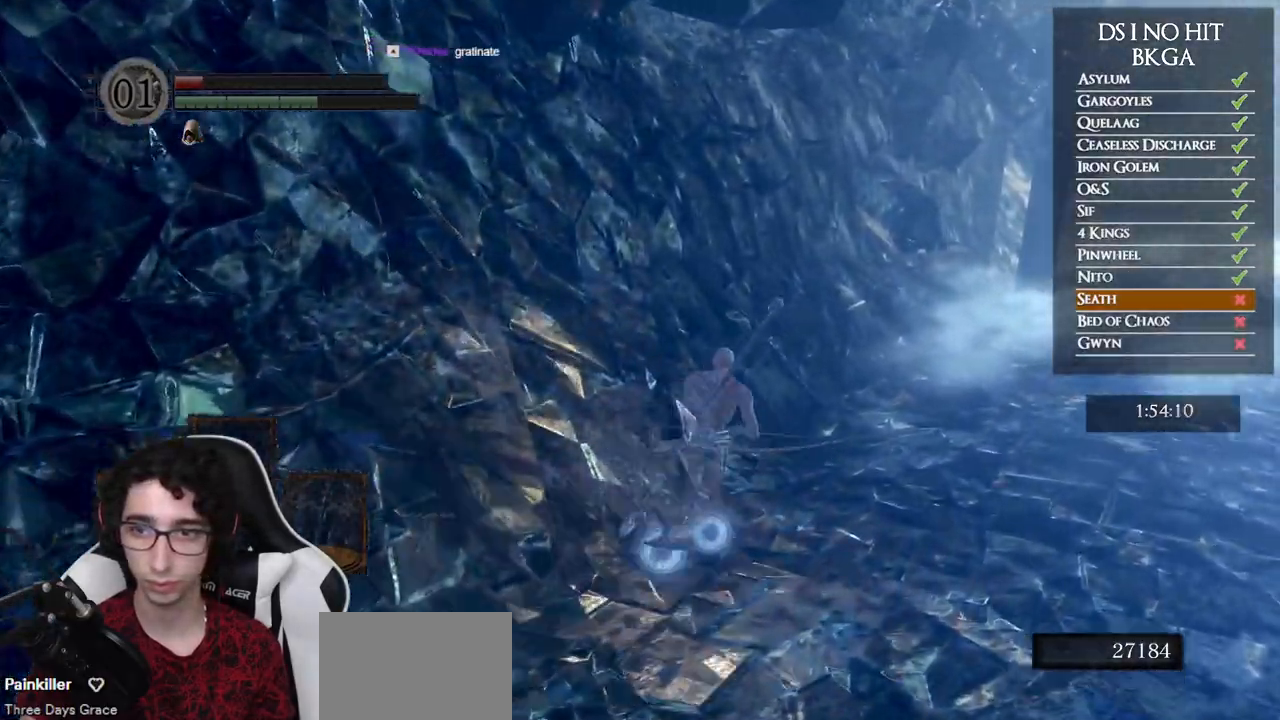
{"buttons": [], "left_stick": "up-right", "right_stick": "left", "button_events": [[67, "B", "up"]]}
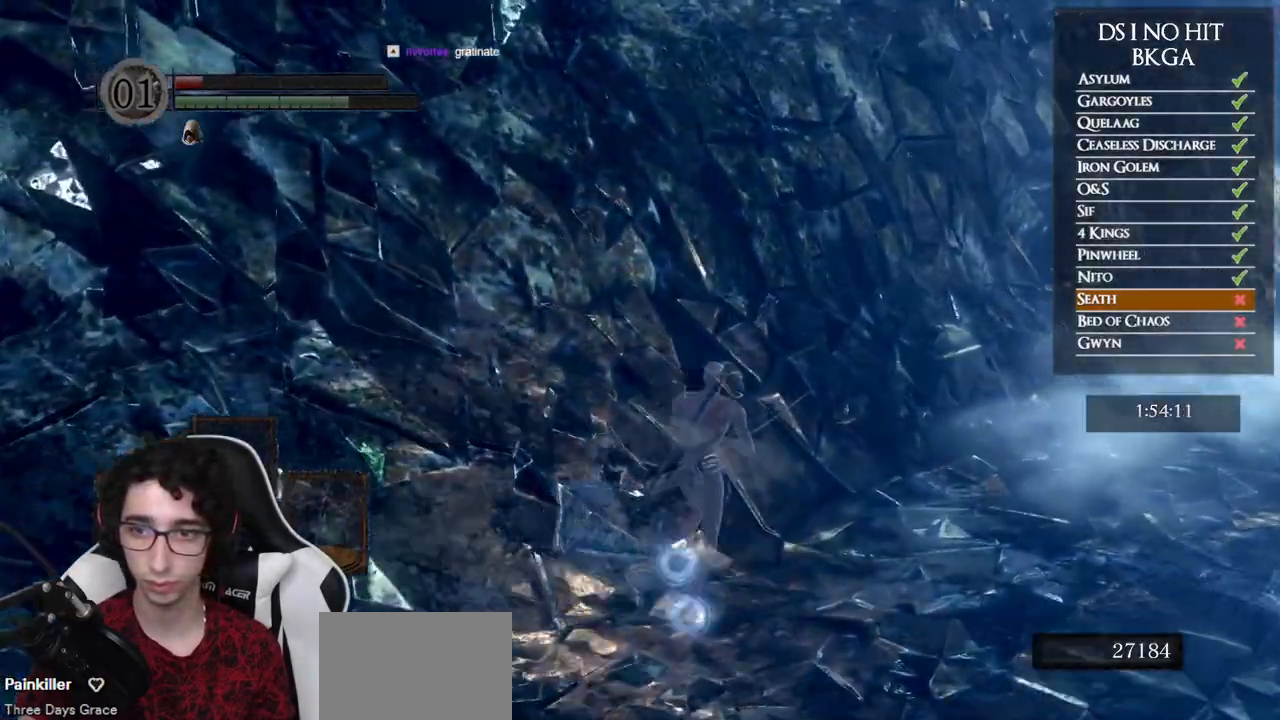
{"buttons": [], "left_stick": "center", "right_stick": "center", "button_events": []}
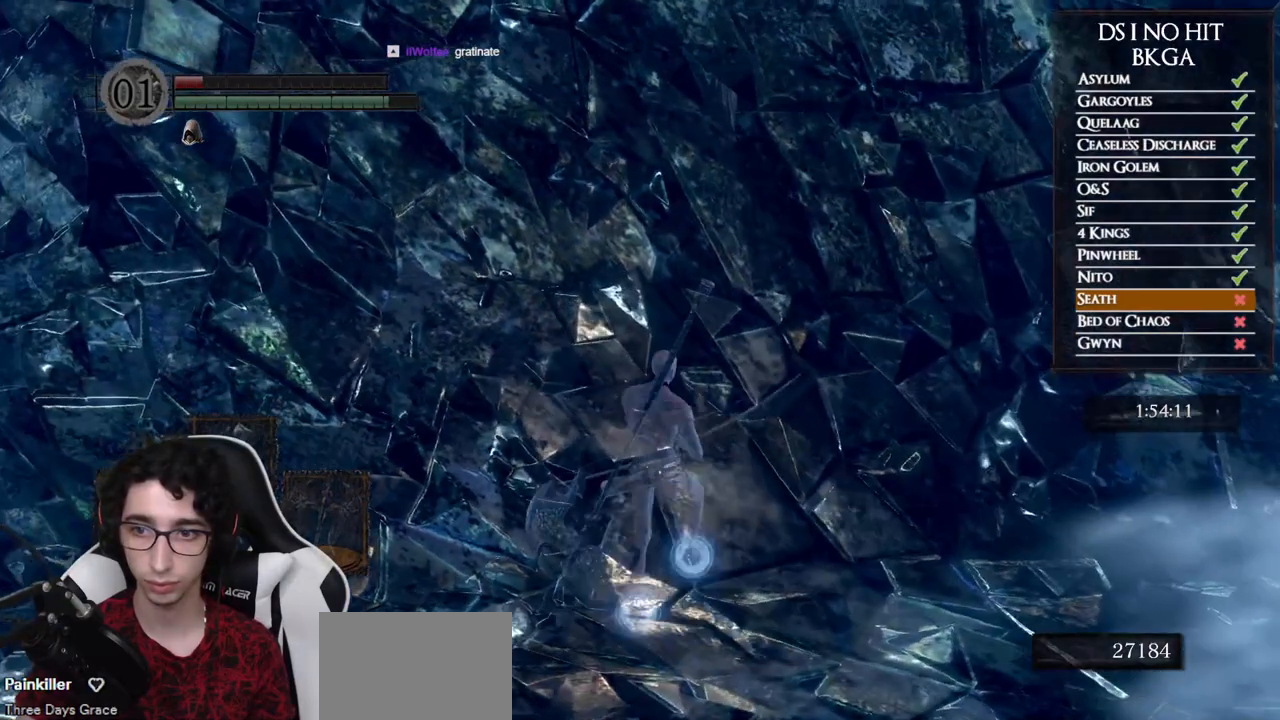
{"buttons": [], "left_stick": "center", "right_stick": "left", "button_events": []}
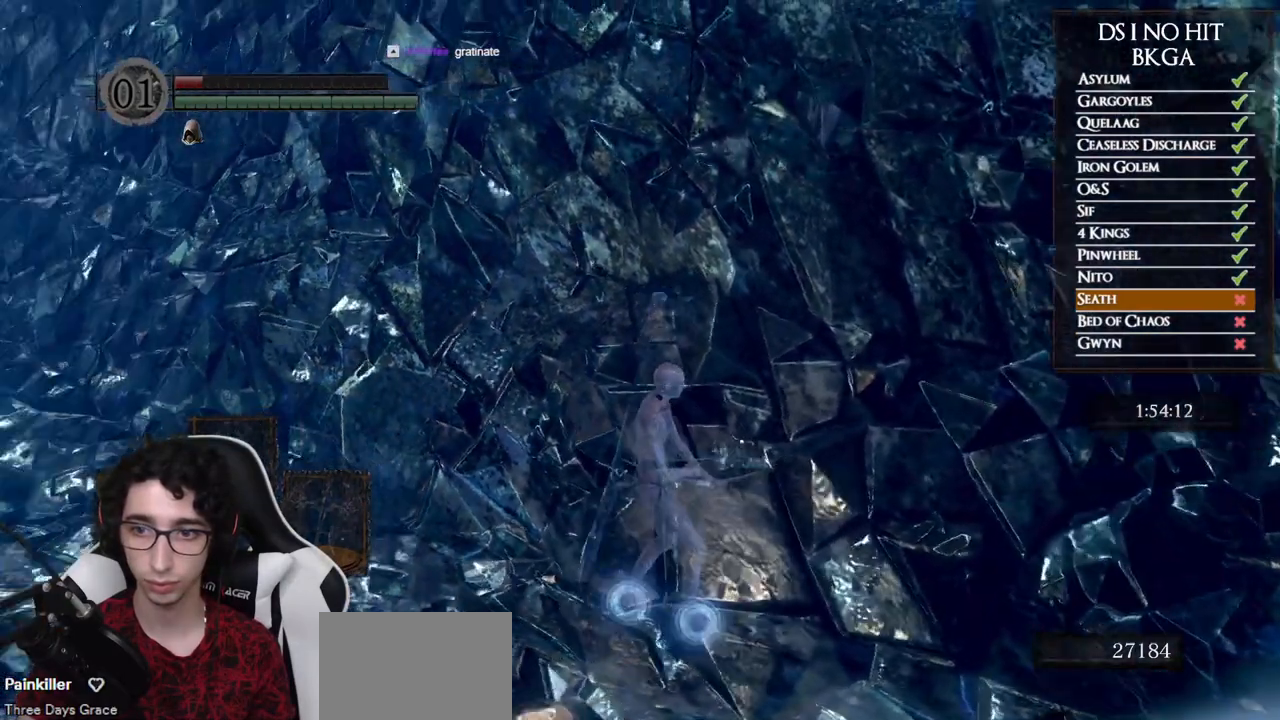
{"buttons": [], "left_stick": "center", "right_stick": "left", "button_events": []}
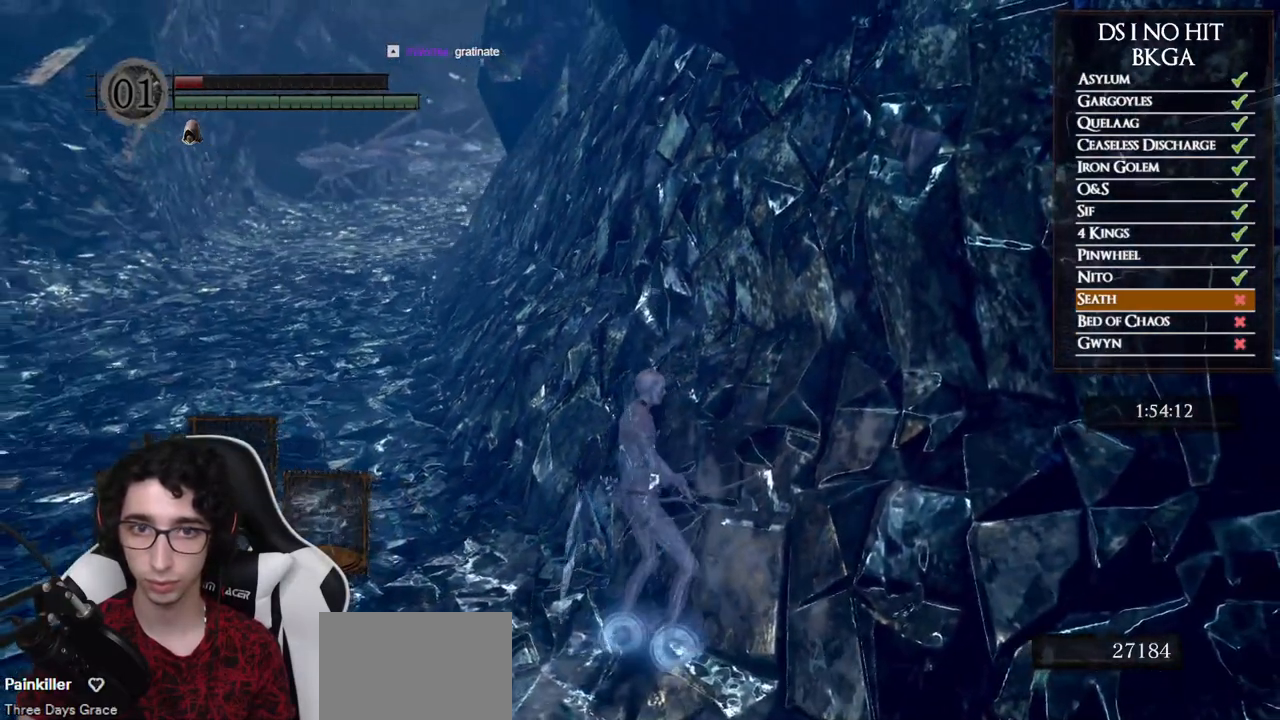
{"buttons": [], "left_stick": "center", "right_stick": "center", "button_events": []}
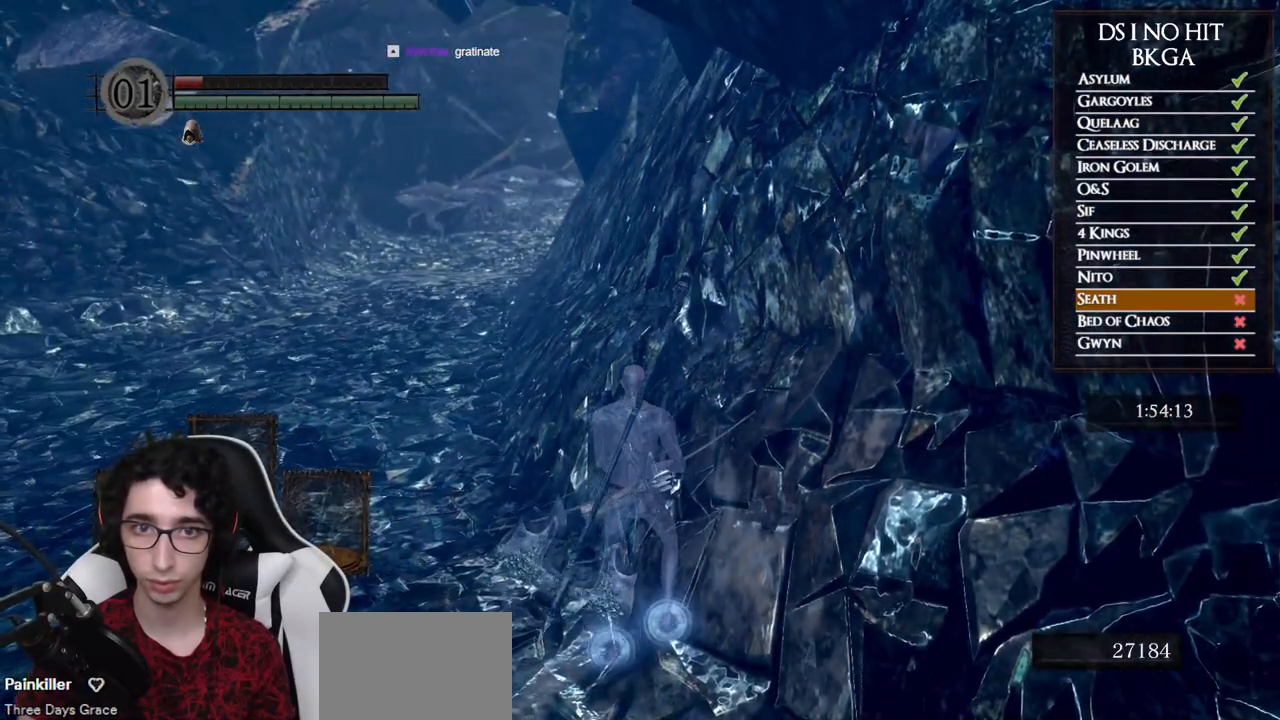
{"buttons": [], "left_stick": "center", "right_stick": "center", "button_events": [[67, "START", "down"], [200, "START", "up"], [267, "DPAD_RIGHT", "down"], [350, "DPAD_RIGHT", "up"], [367, "A", "down"], [450, "A", "up"]]}
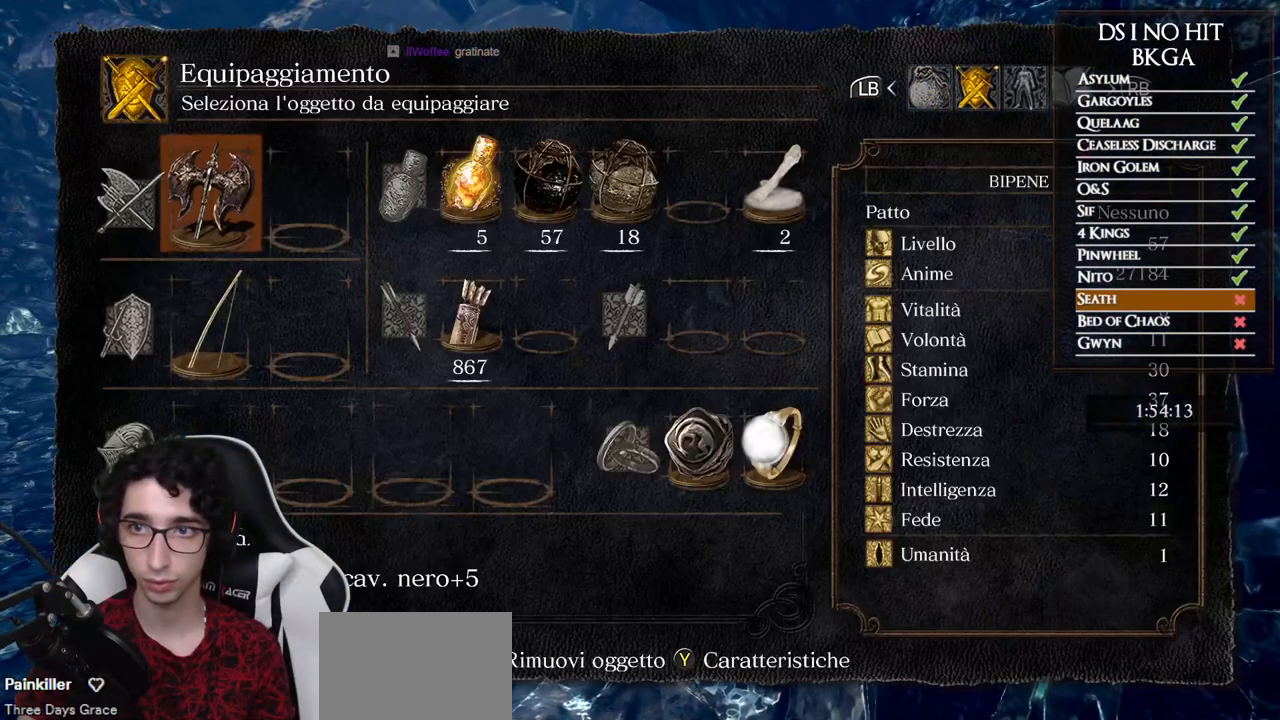
{"buttons": ["DPAD_LEFT"], "left_stick": "center", "right_stick": "center", "button_events": [[17, "DPAD_UP", "down"], [150, "DPAD_UP", "up"], [267, "DPAD_LEFT", "down"], [383, "DPAD_LEFT", "up"], [450, "DPAD_LEFT", "down"]]}
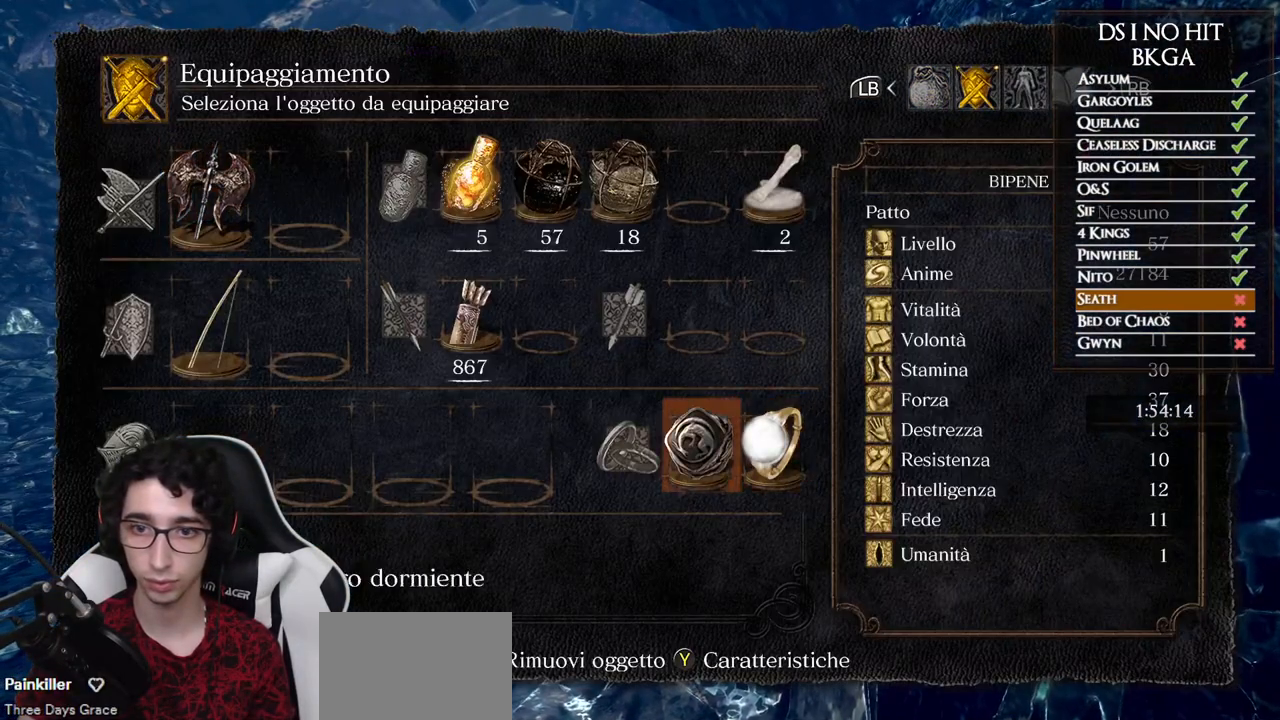
{"buttons": ["A"], "left_stick": "center", "right_stick": "center", "button_events": [[50, "DPAD_LEFT", "up"], [483, "A", "down"]]}
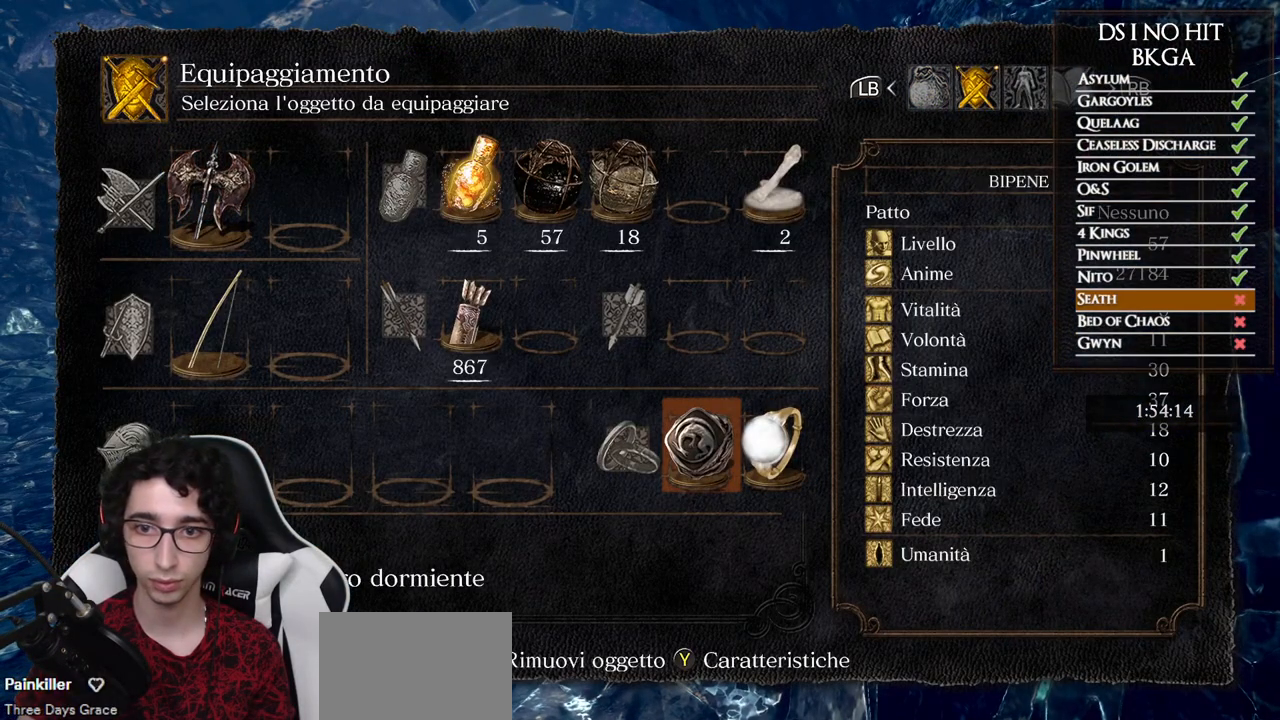
{"buttons": ["DPAD_UP"], "left_stick": "center", "right_stick": "center", "button_events": [[50, "A", "up"], [500, "DPAD_UP", "down"]]}
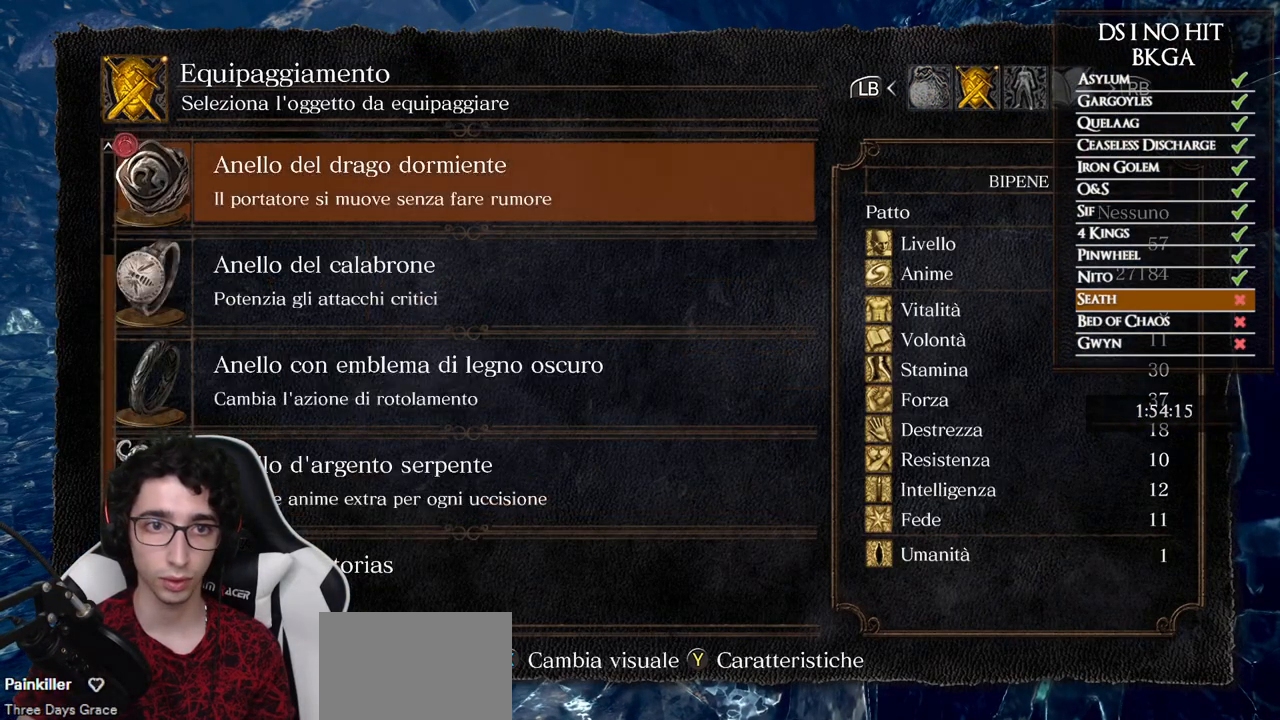
{"buttons": ["DPAD_DOWN"], "left_stick": "center", "right_stick": "center", "button_events": [[67, "DPAD_UP", "up"], [150, "DPAD_UP", "down"], [233, "DPAD_UP", "up"], [500, "DPAD_DOWN", "down"]]}
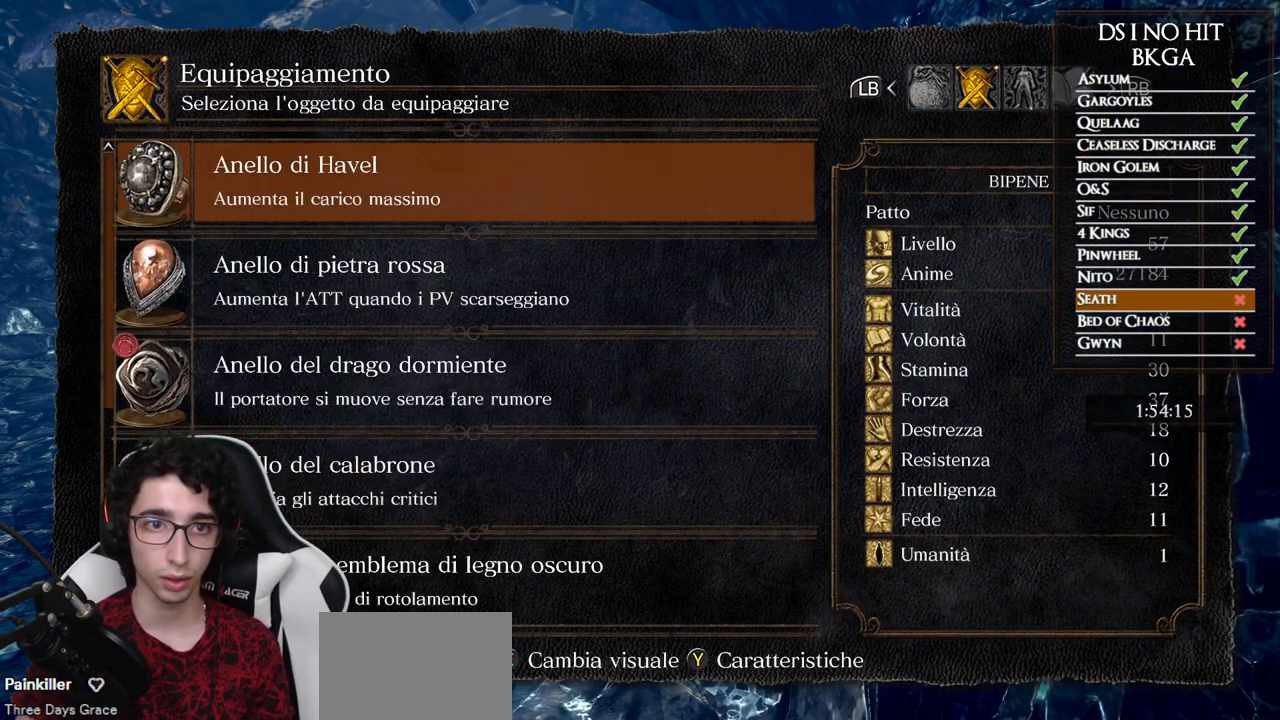
{"buttons": [], "left_stick": "center", "right_stick": "center", "button_events": [[83, "DPAD_DOWN", "up"], [333, "A", "down"], [433, "A", "up"]]}
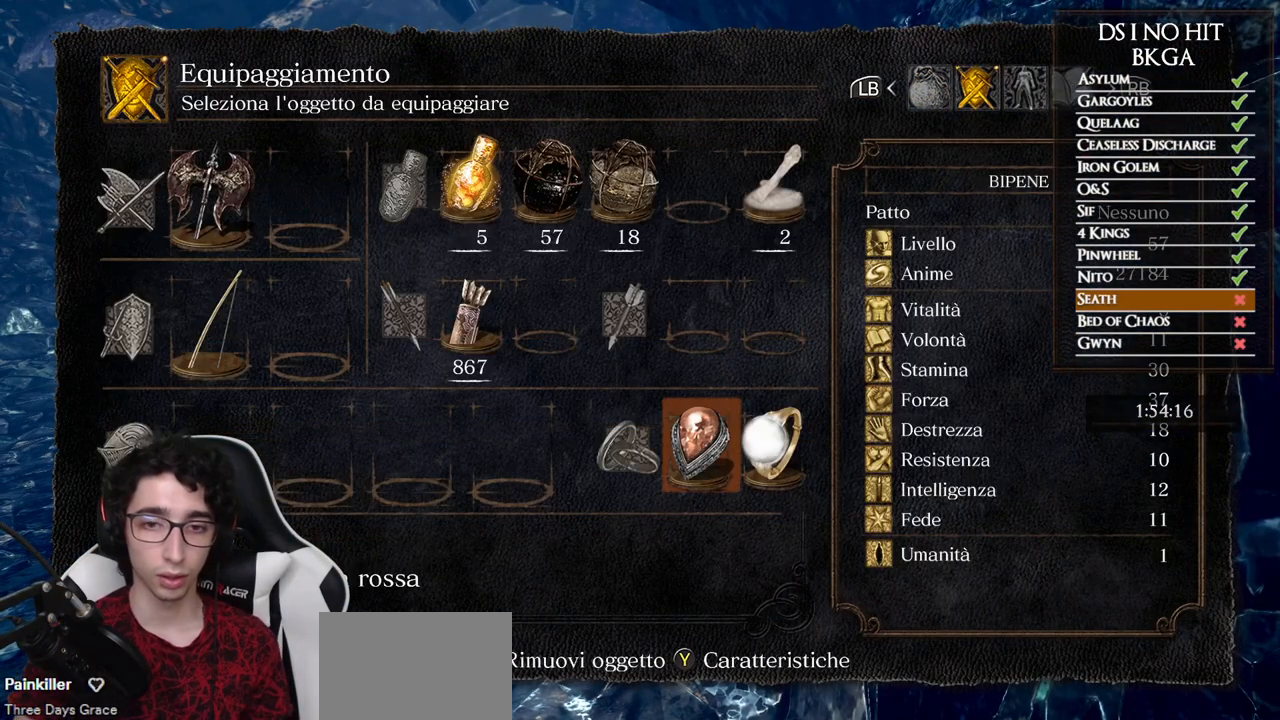
{"buttons": [], "left_stick": "center", "right_stick": "center", "button_events": []}
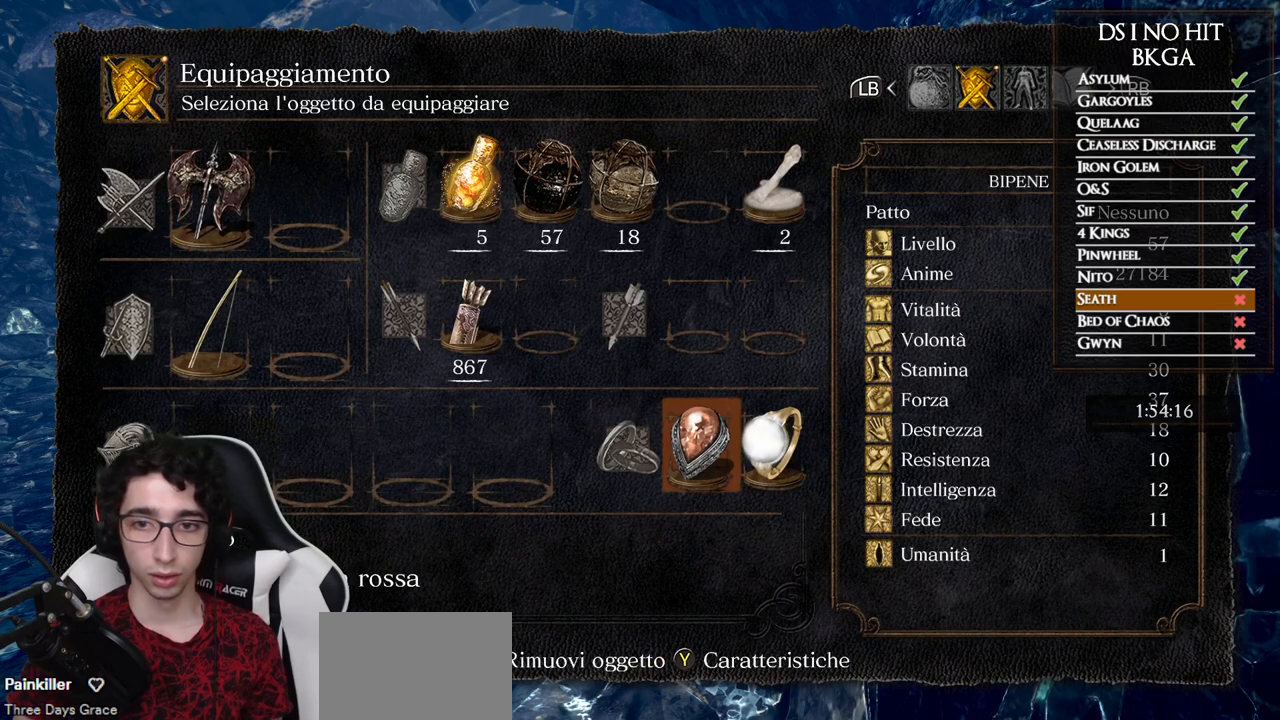
{"buttons": [], "left_stick": "center", "right_stick": "center", "button_events": []}
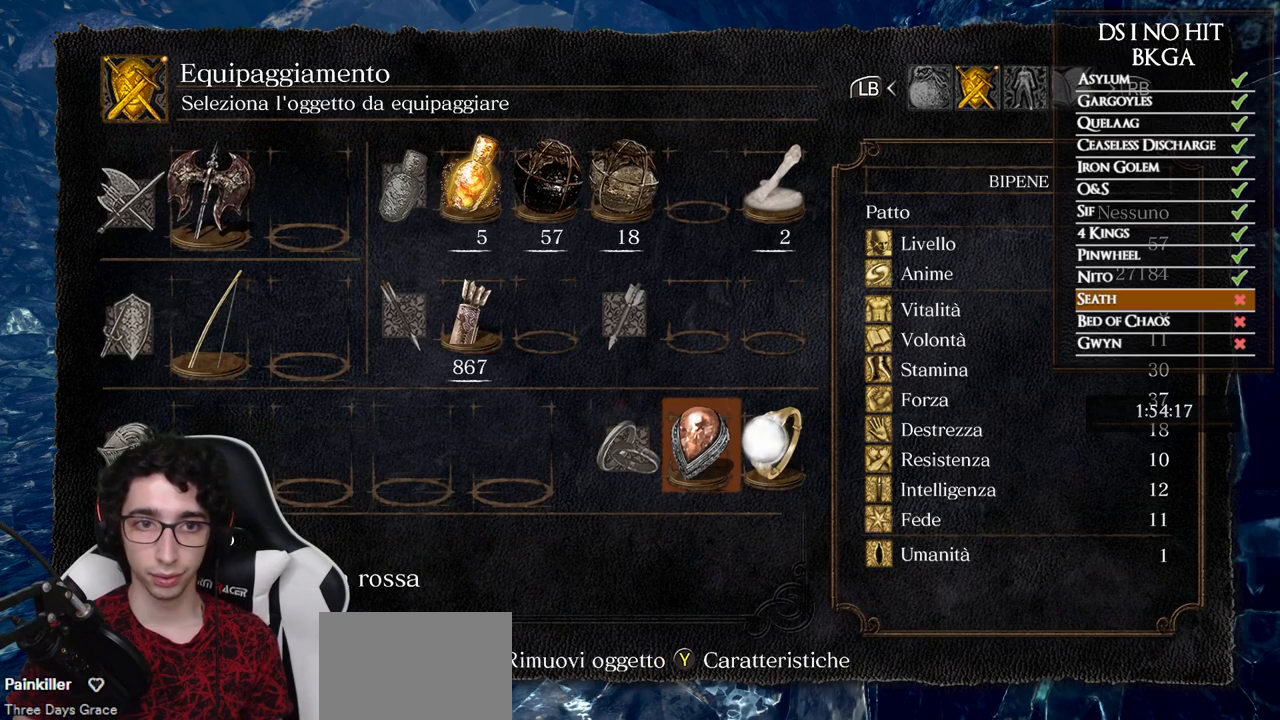
{"buttons": [], "left_stick": "center", "right_stick": "center", "button_events": [[400, "DPAD_RIGHT", "down"], [483, "DPAD_RIGHT", "up"]]}
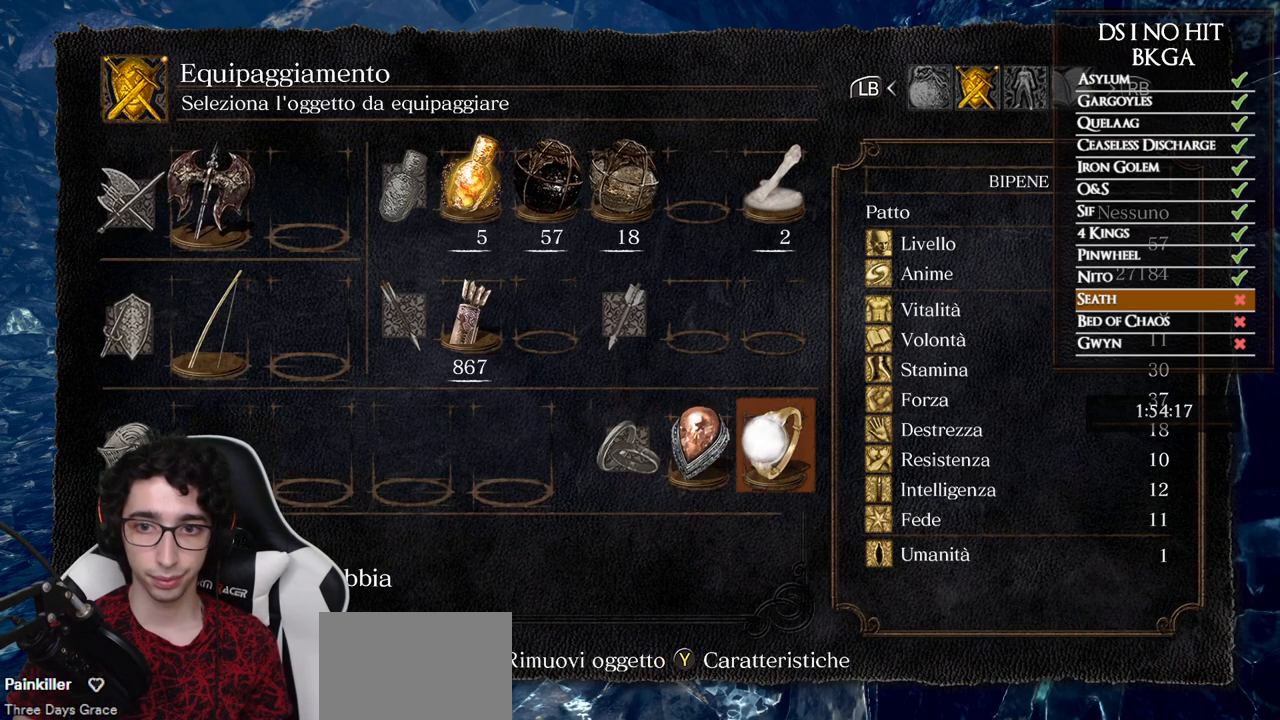
{"buttons": ["DPAD_UP"], "left_stick": "center", "right_stick": "center", "button_events": [[67, "A", "down"], [167, "A", "up"], [450, "DPAD_UP", "down"]]}
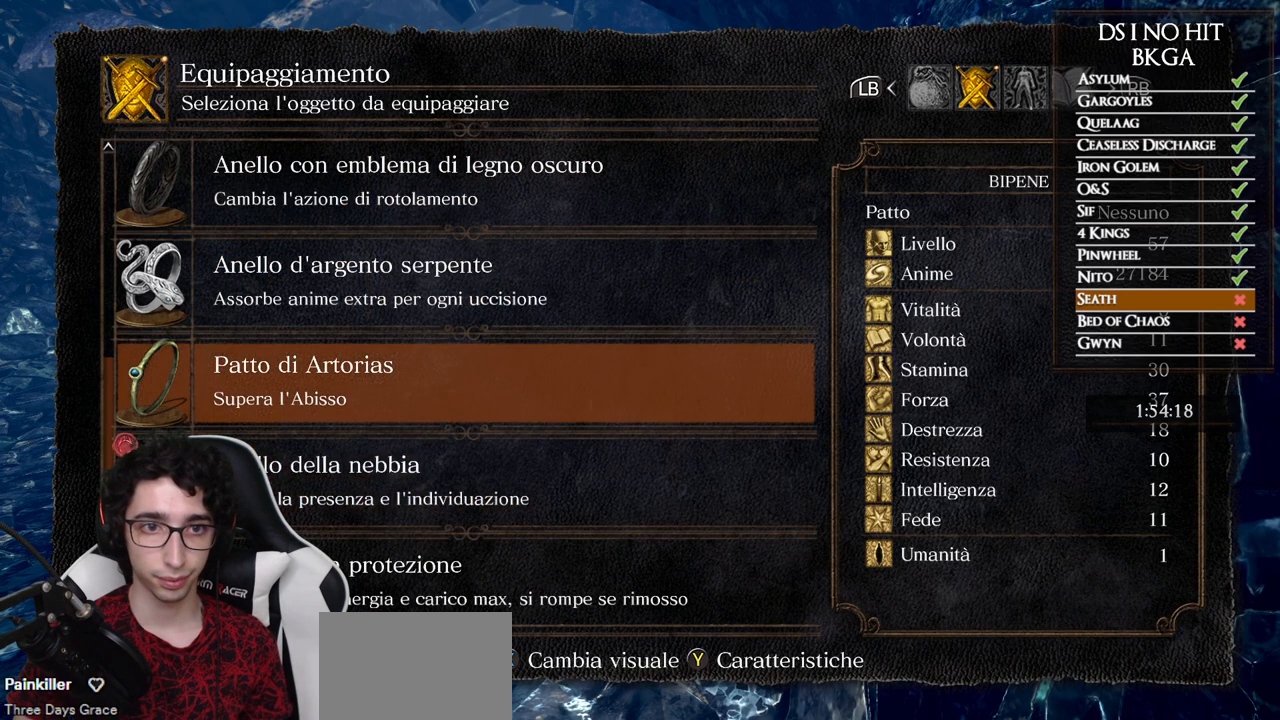
{"buttons": [], "left_stick": "center", "right_stick": "center", "button_events": [[17, "DPAD_UP", "up"], [100, "DPAD_UP", "down"], [333, "DPAD_UP", "up"]]}